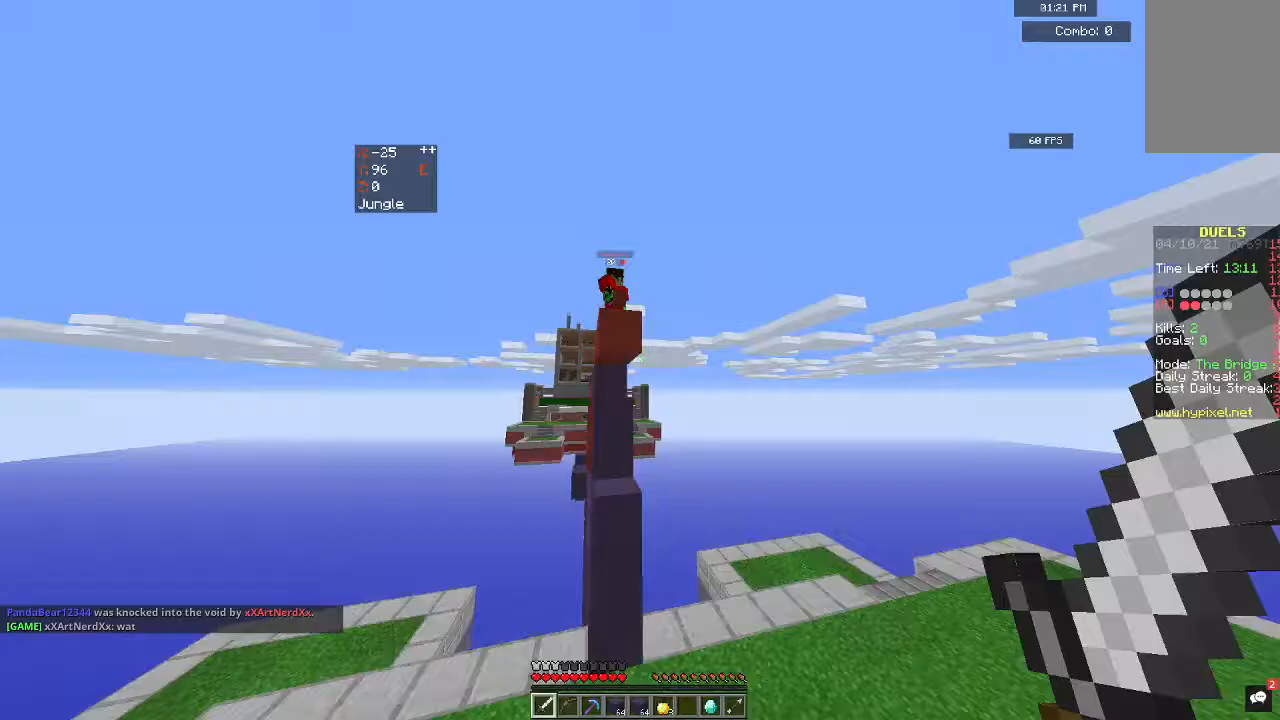
Gameplay with keyboard and mouse; each line is a JSON object with the keys and mouse buttons held at the frame after it. "events" lists presses ("down") and releases ("up") of "a", "d", "s", "space", "w", "mouse_left" and "mouse_right" between this image and that frame as [ms after this image, input, new state], when the widget could be followed in between. "mouse_left", "mouse_right" = the "left", "right" buttons of the "mouse" list. No other keys are recorded. Fast repeated clicks can show as one long hold. Mouse movement is not recorded.
{"keys": ["space"], "mouse": ["right"], "events": [[300, "a", "up"], [300, "w", "up"], [333, "mouse_right", "down"]]}
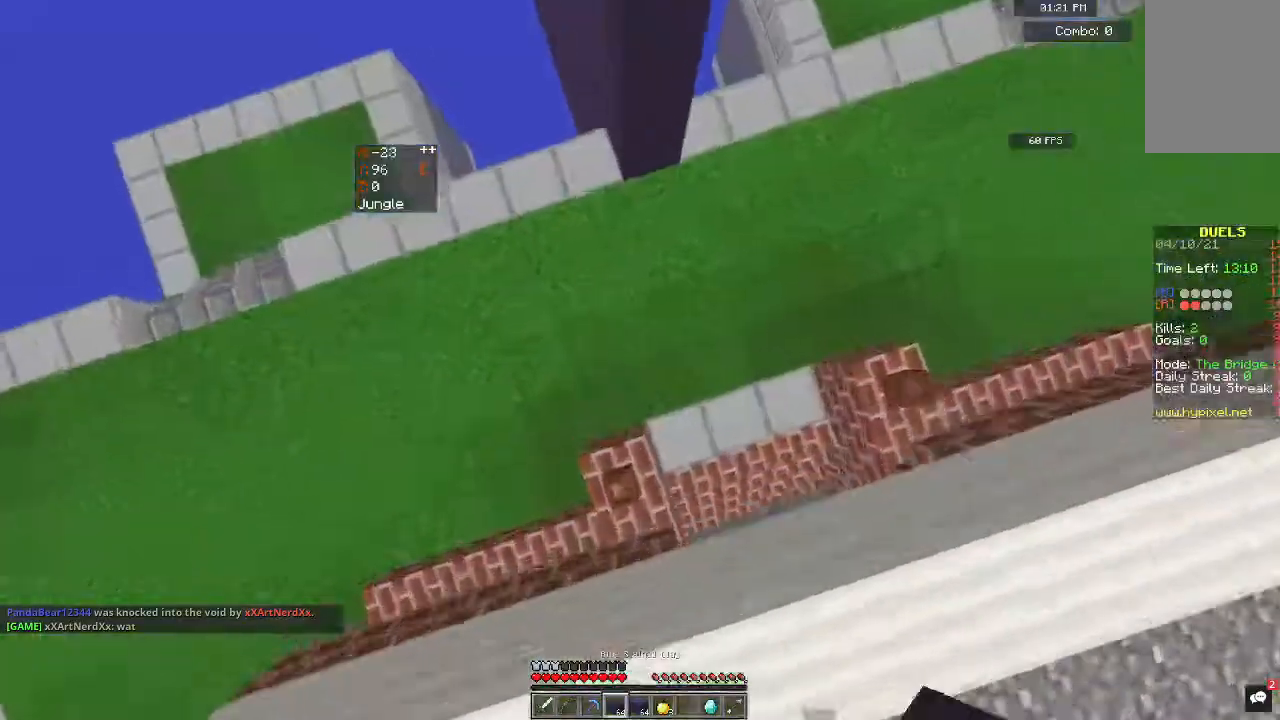
{"keys": ["space"], "mouse": [], "events": [[67, "s", "down"], [267, "s", "up"], [367, "mouse_right", "up"]]}
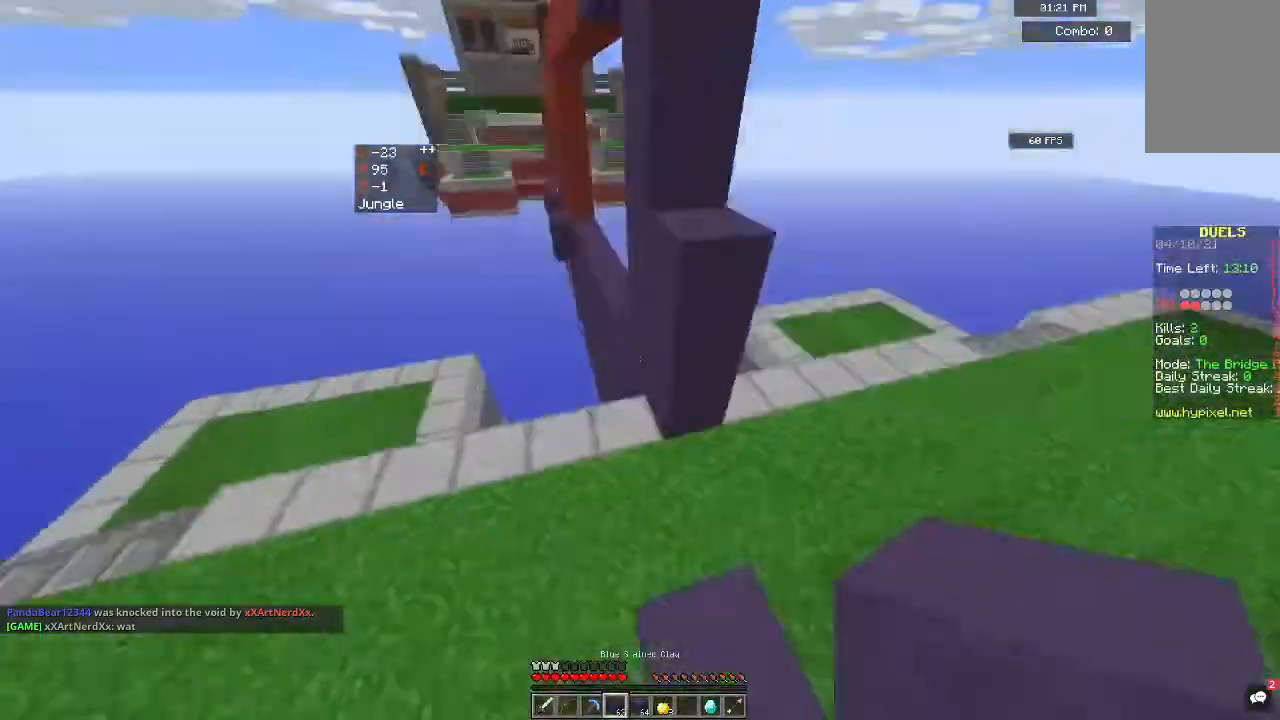
{"keys": ["space"], "mouse": [], "events": [[133, "mouse_right", "down"], [300, "mouse_right", "up"]]}
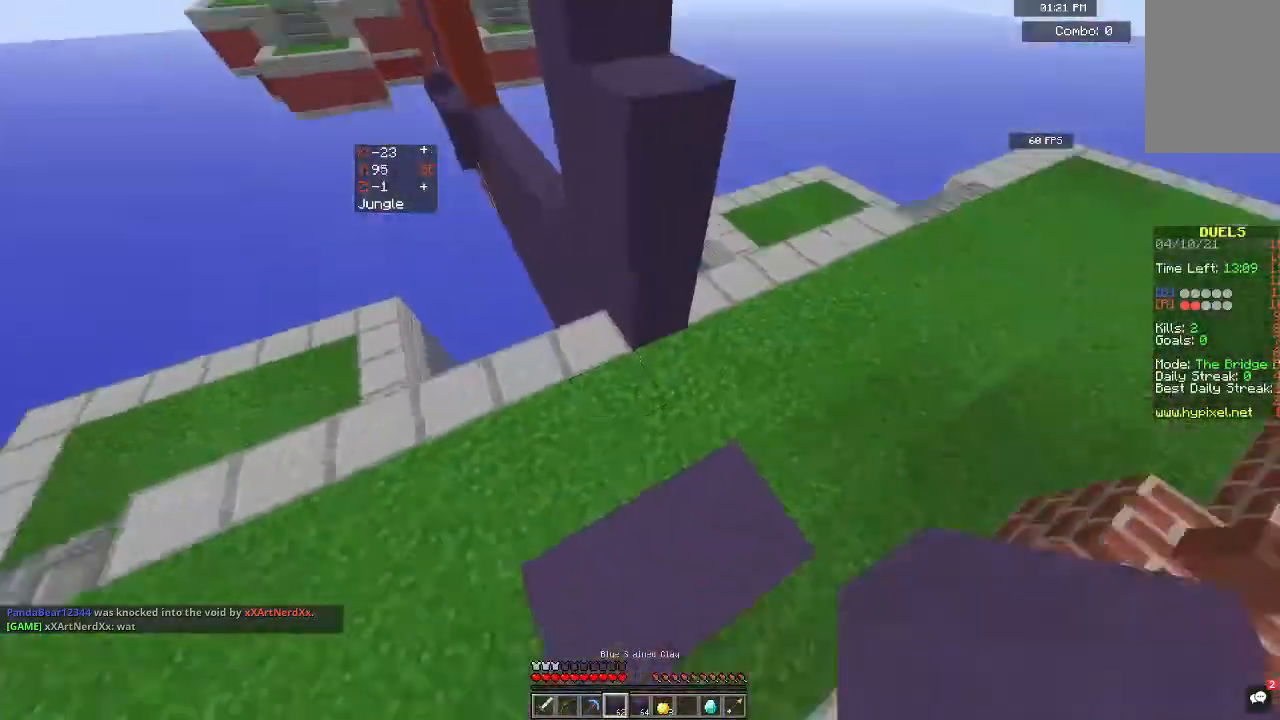
{"keys": ["space"], "mouse": [], "events": [[167, "mouse_right", "down"], [333, "mouse_right", "up"]]}
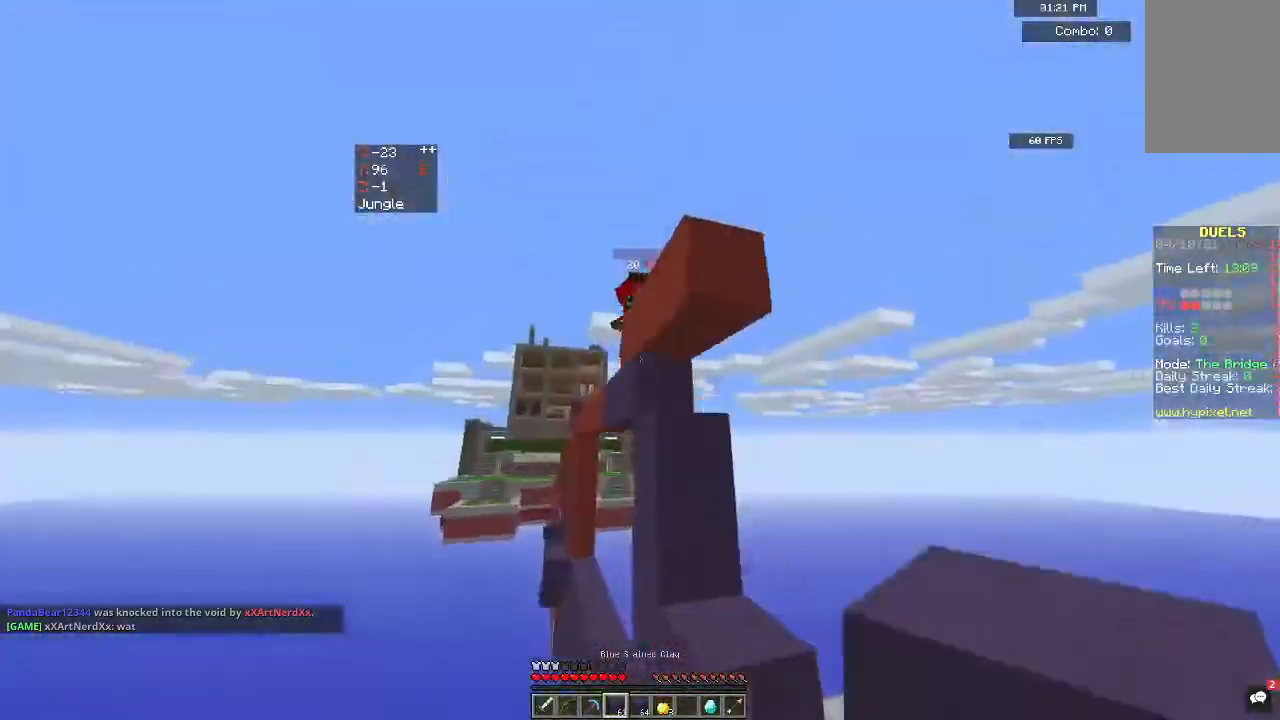
{"keys": [], "mouse": [], "events": [[200, "mouse_right", "down"], [367, "mouse_right", "up"], [467, "space", "up"]]}
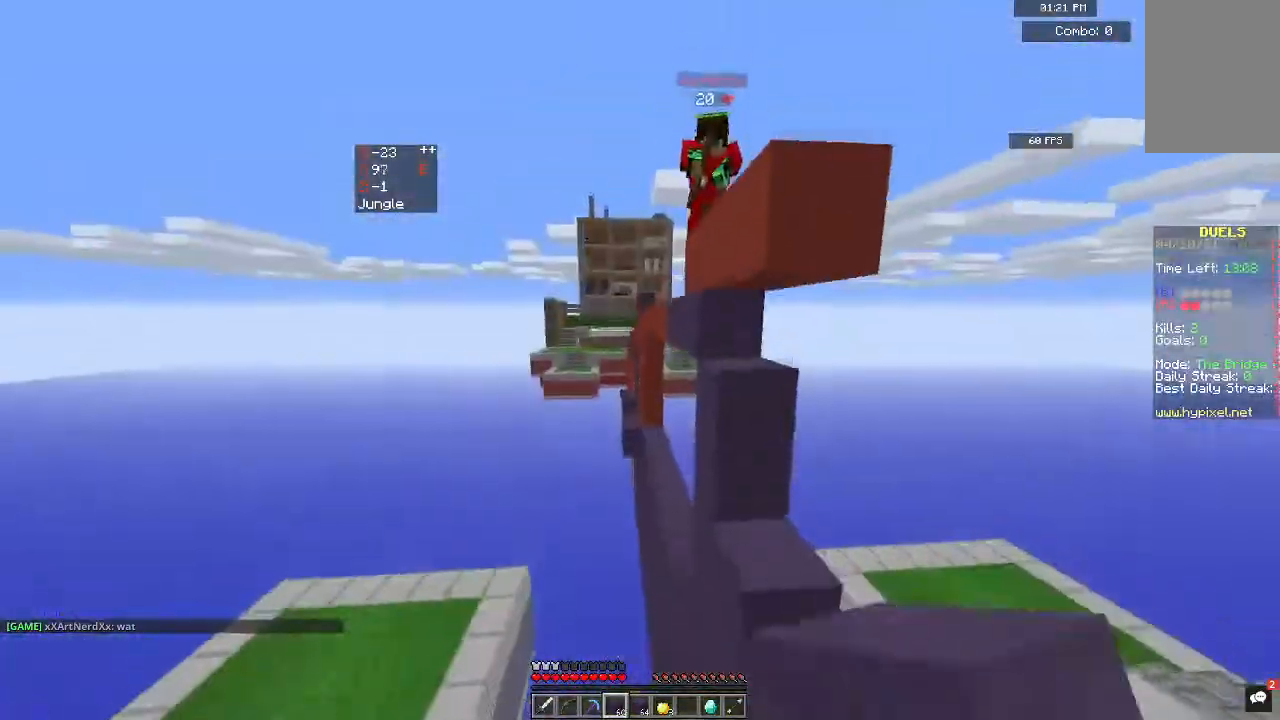
{"keys": [], "mouse": [], "events": []}
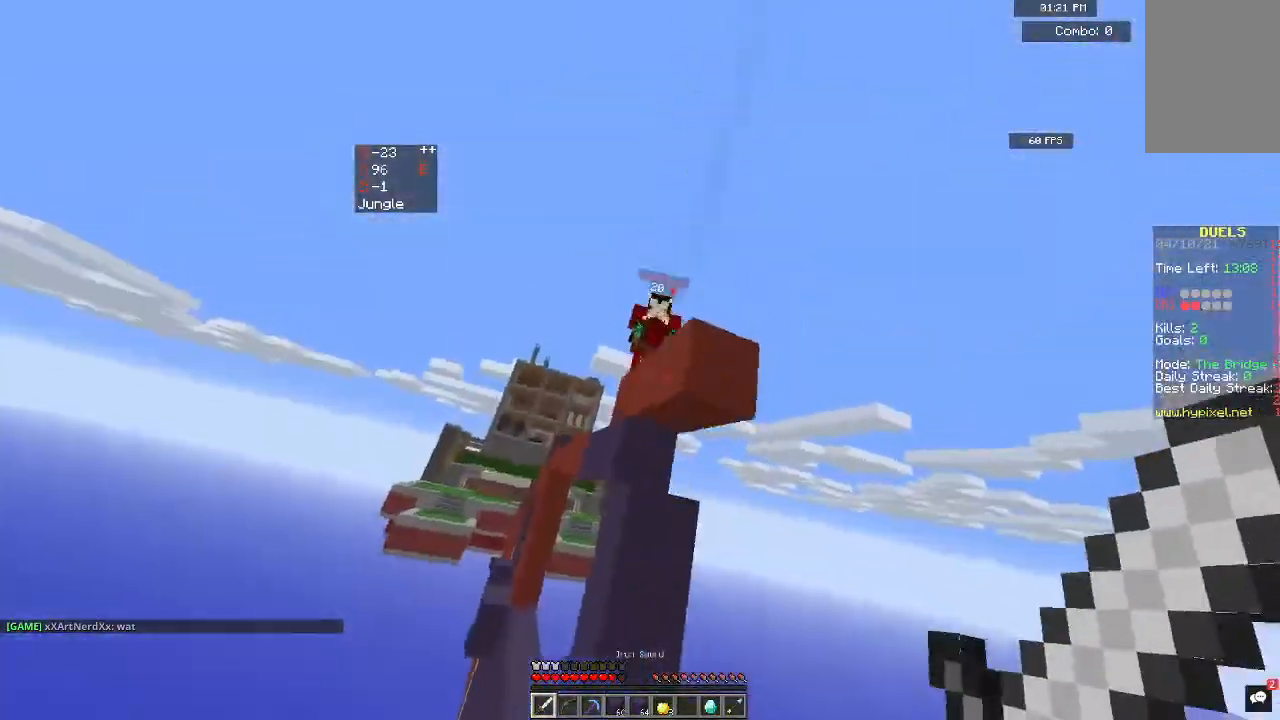
{"keys": ["w"], "mouse": [], "events": [[233, "w", "down"]]}
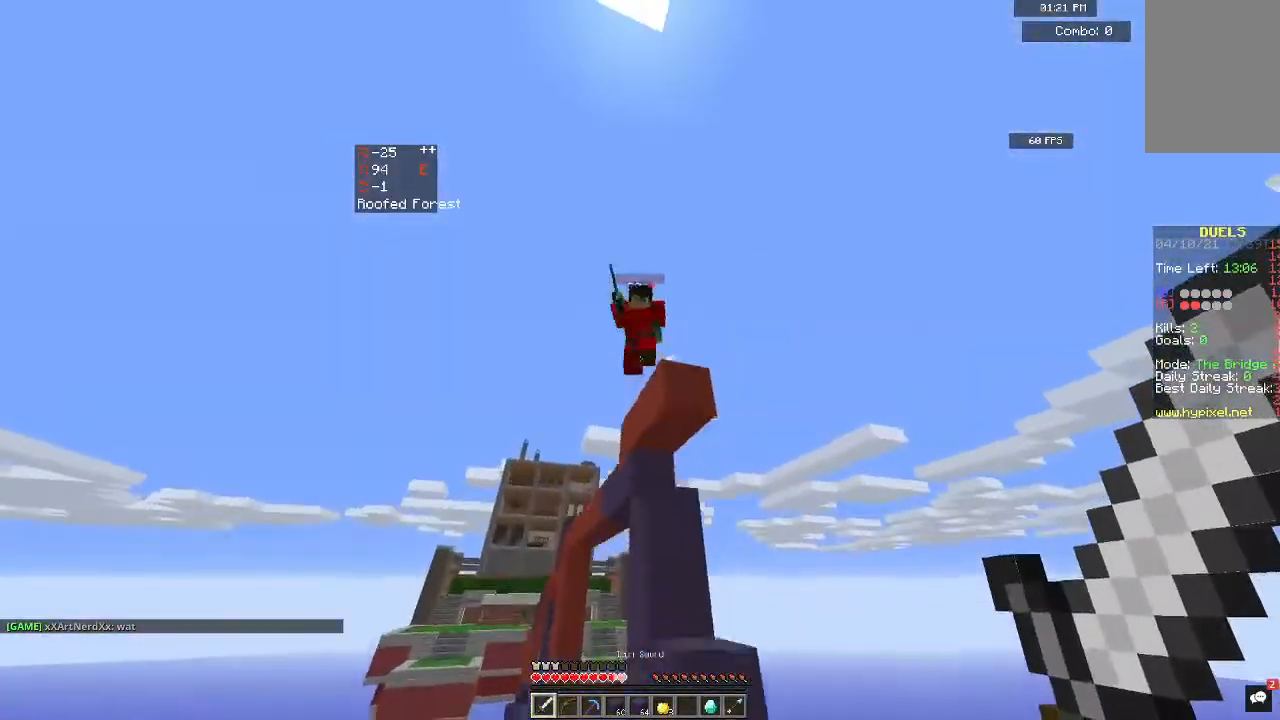
{"keys": ["d"], "mouse": ["left"], "events": [[167, "mouse_left", "down"], [300, "w", "up"], [333, "d", "down"]]}
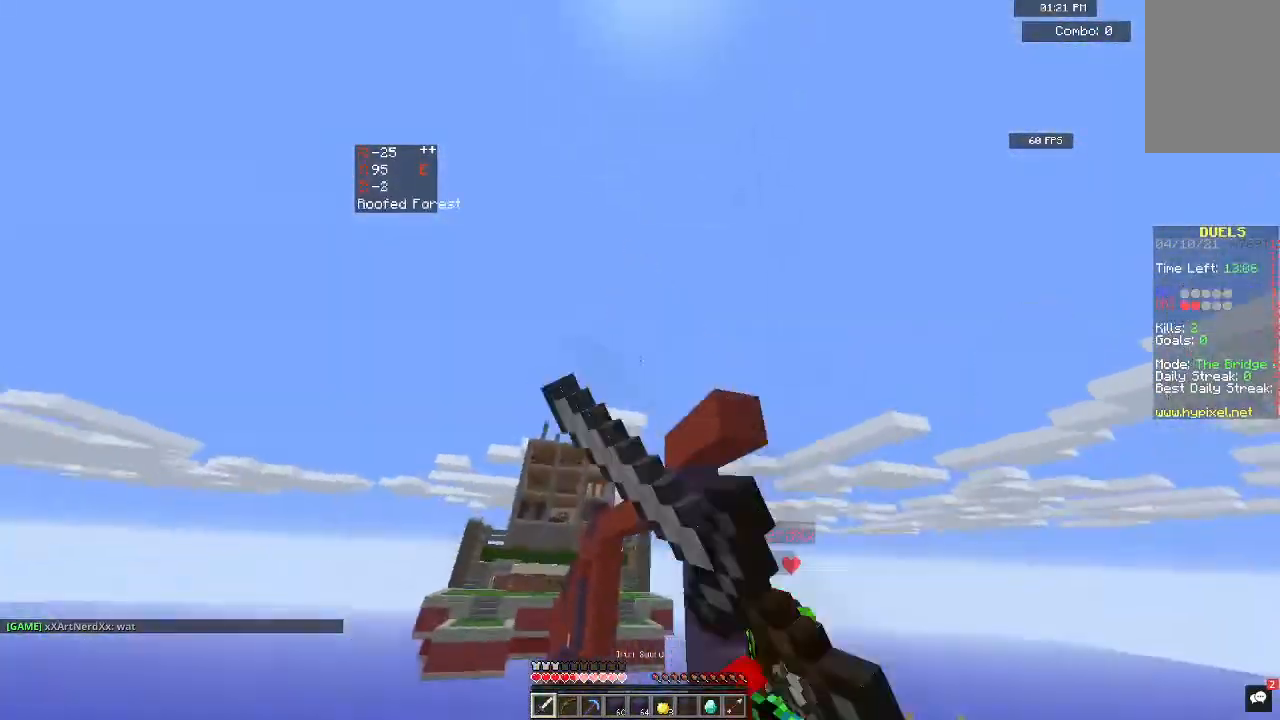
{"keys": ["d", "w"], "mouse": ["left"], "events": [[200, "w", "down"], [333, "mouse_left", "up"], [400, "mouse_left", "down"]]}
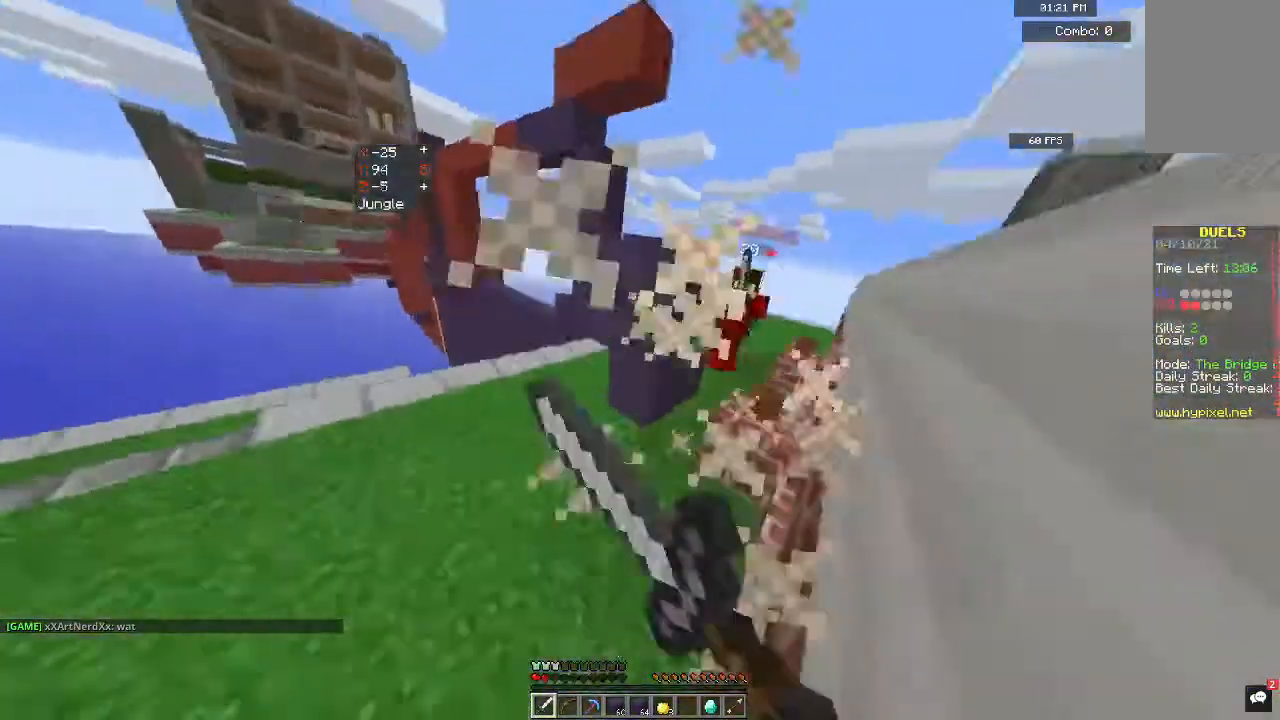
{"keys": ["w"], "mouse": ["left"], "events": [[100, "mouse_left", "up"], [167, "mouse_left", "down"], [300, "mouse_left", "up"], [367, "mouse_left", "down"], [400, "d", "up"]]}
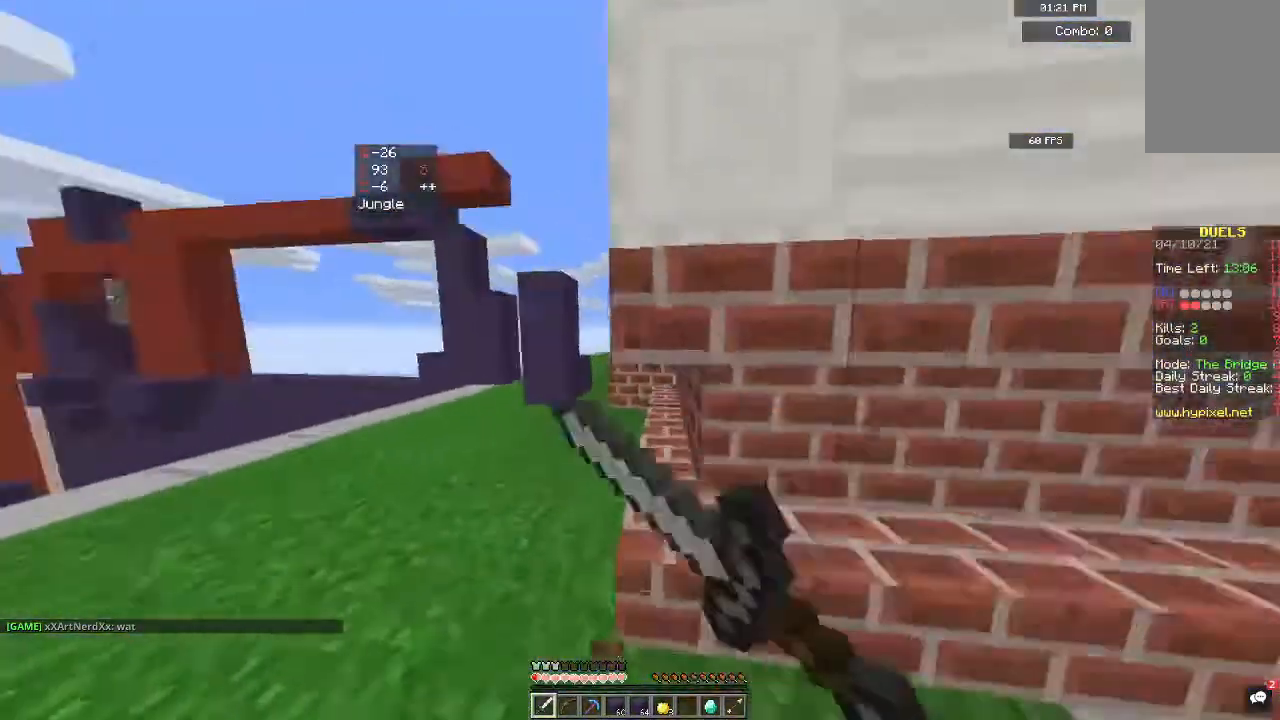
{"keys": ["a", "w"], "mouse": ["left"], "events": [[33, "a", "down"], [67, "mouse_left", "up"], [167, "mouse_left", "down"], [333, "mouse_left", "up"], [467, "mouse_left", "down"]]}
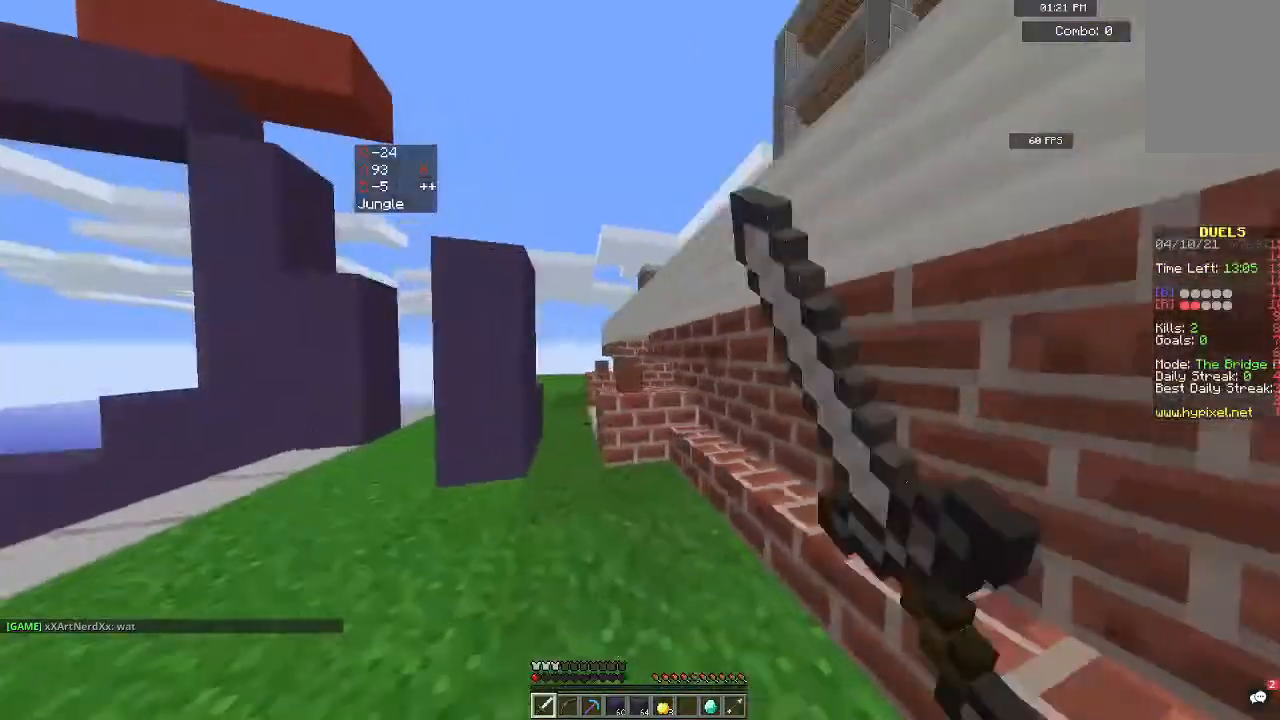
{"keys": ["w"], "mouse": [], "events": [[167, "mouse_left", "up"], [233, "a", "up"]]}
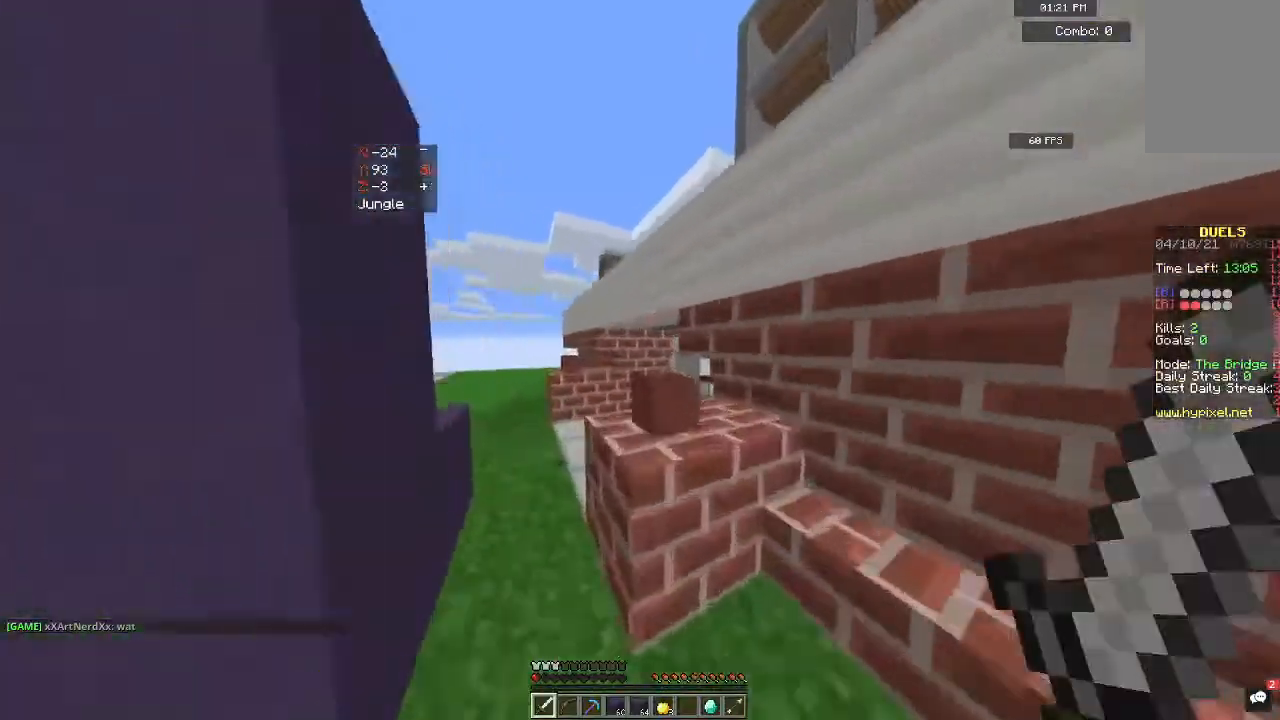
{"keys": ["w"], "mouse": [], "events": [[33, "a", "down"], [433, "a", "up"]]}
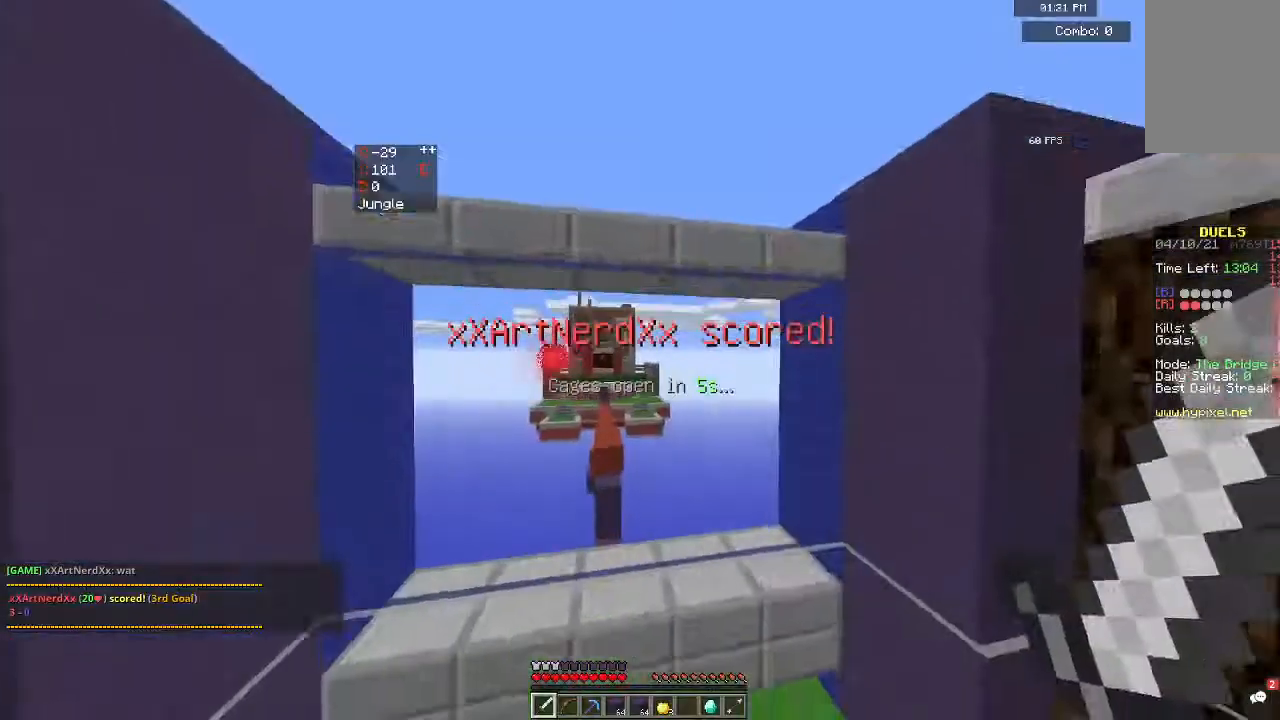
{"keys": [], "mouse": [], "events": [[333, "w", "up"]]}
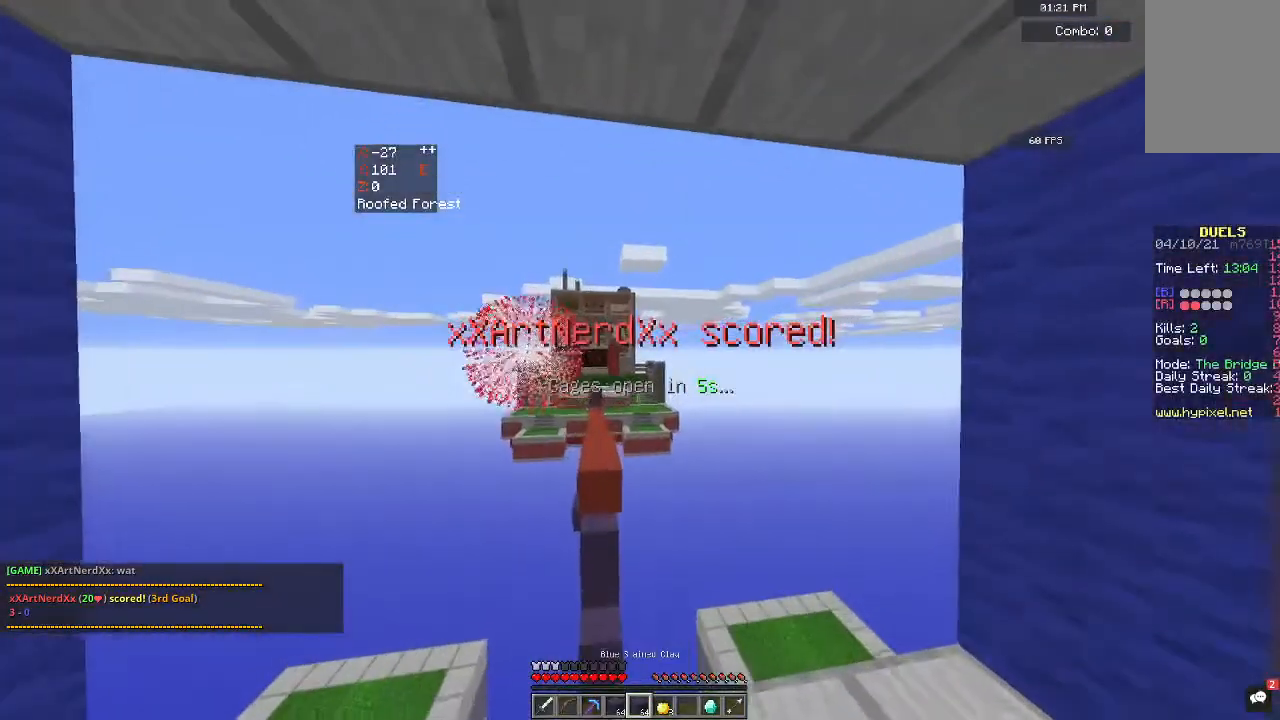
{"keys": [], "mouse": [], "events": []}
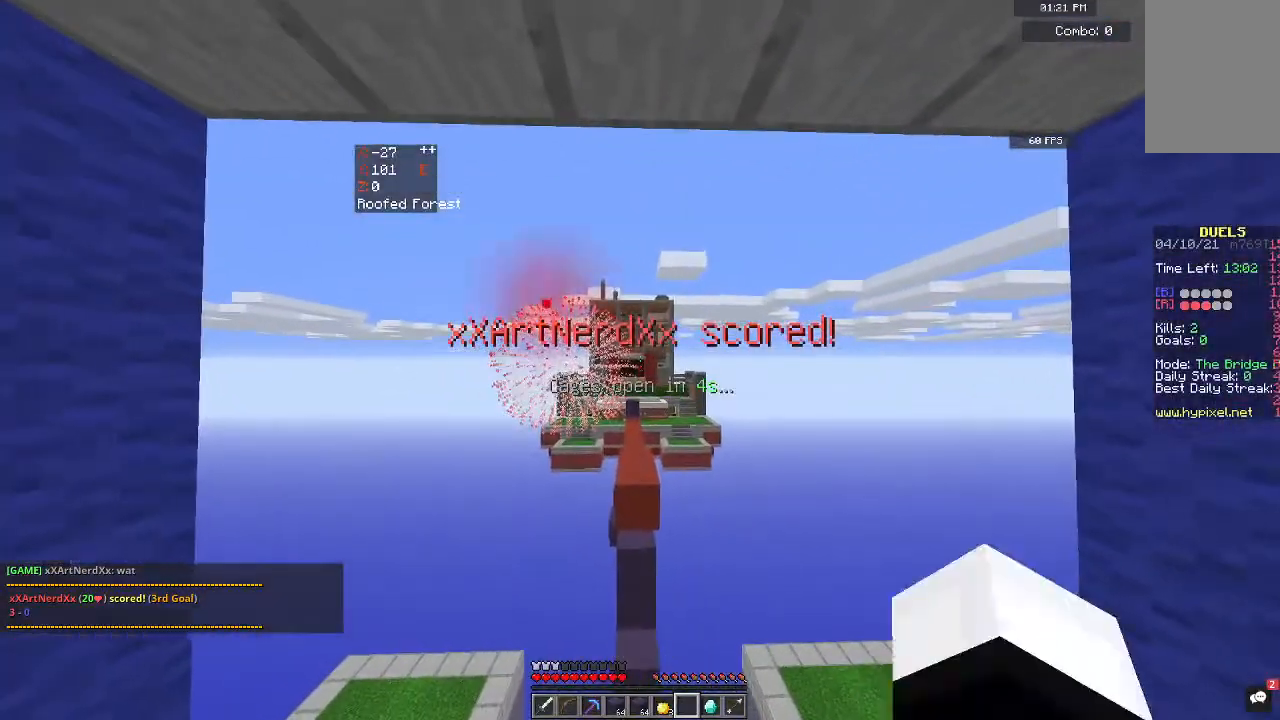
{"keys": ["w"], "mouse": ["right"], "events": [[200, "w", "down"], [433, "mouse_right", "down"]]}
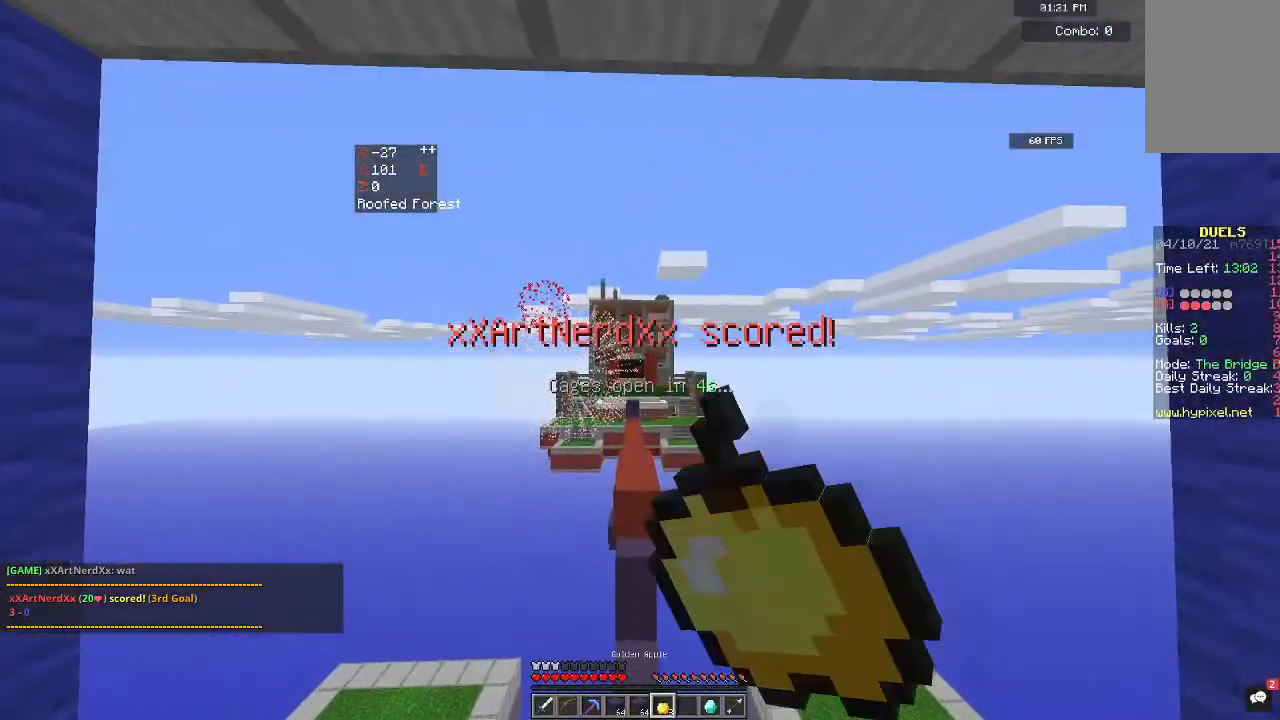
{"keys": ["w"], "mouse": ["right"], "events": []}
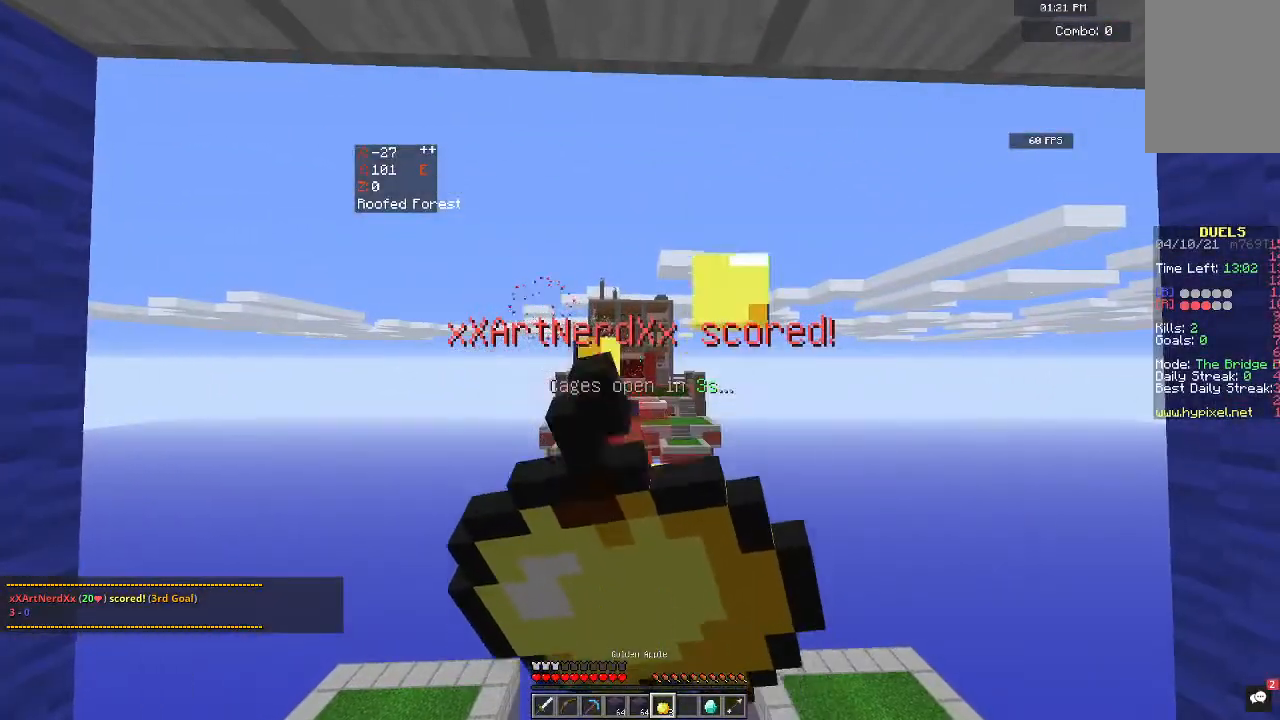
{"keys": ["w"], "mouse": ["right"], "events": []}
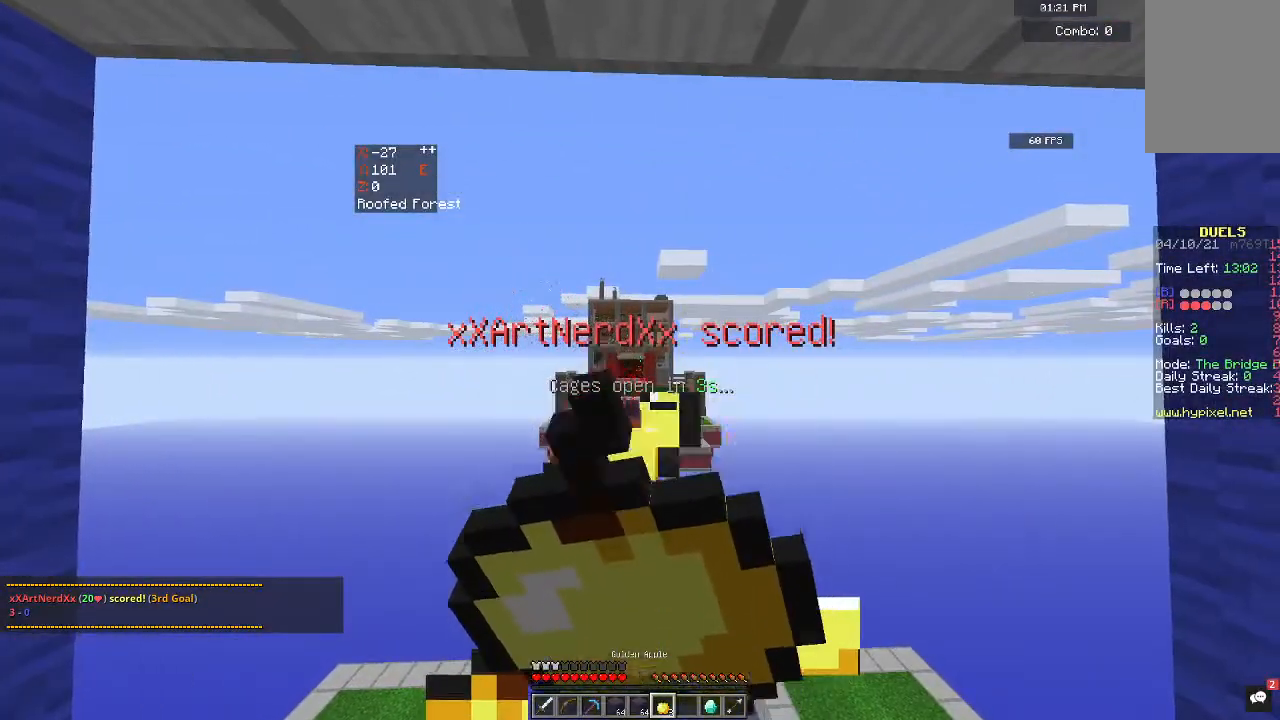
{"keys": ["w"], "mouse": ["right"], "events": []}
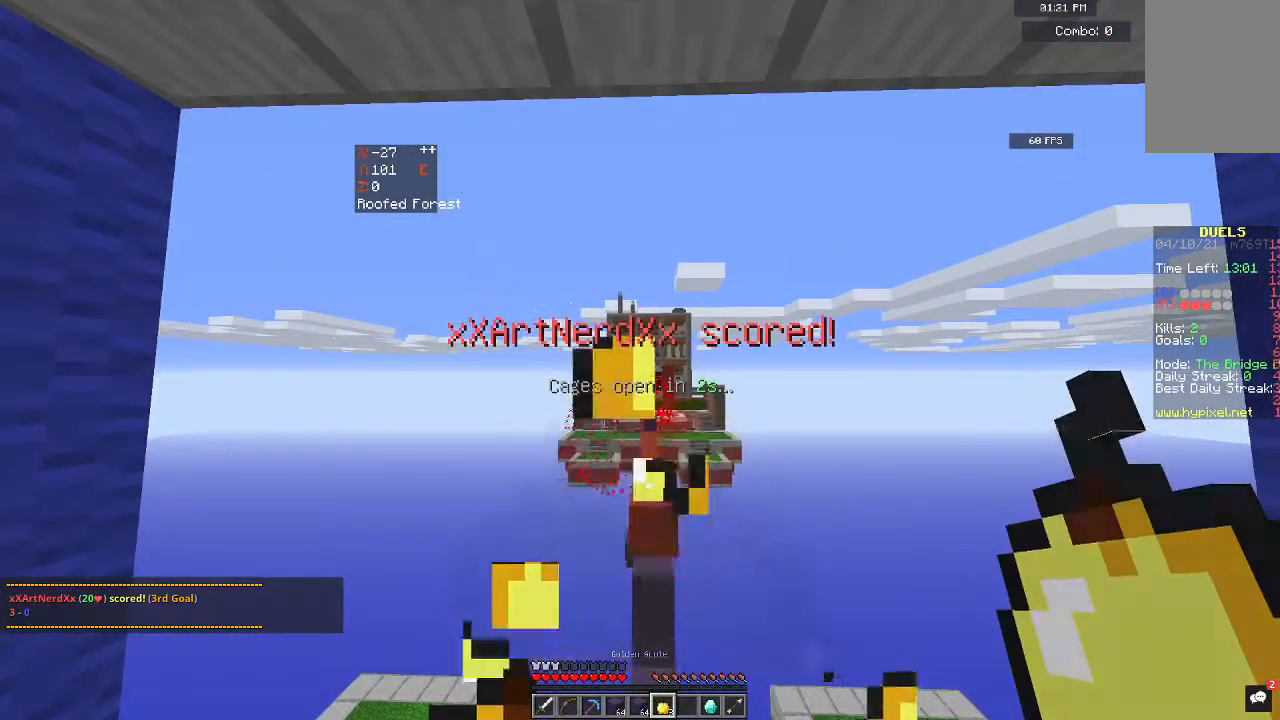
{"keys": ["w"], "mouse": ["right"], "events": []}
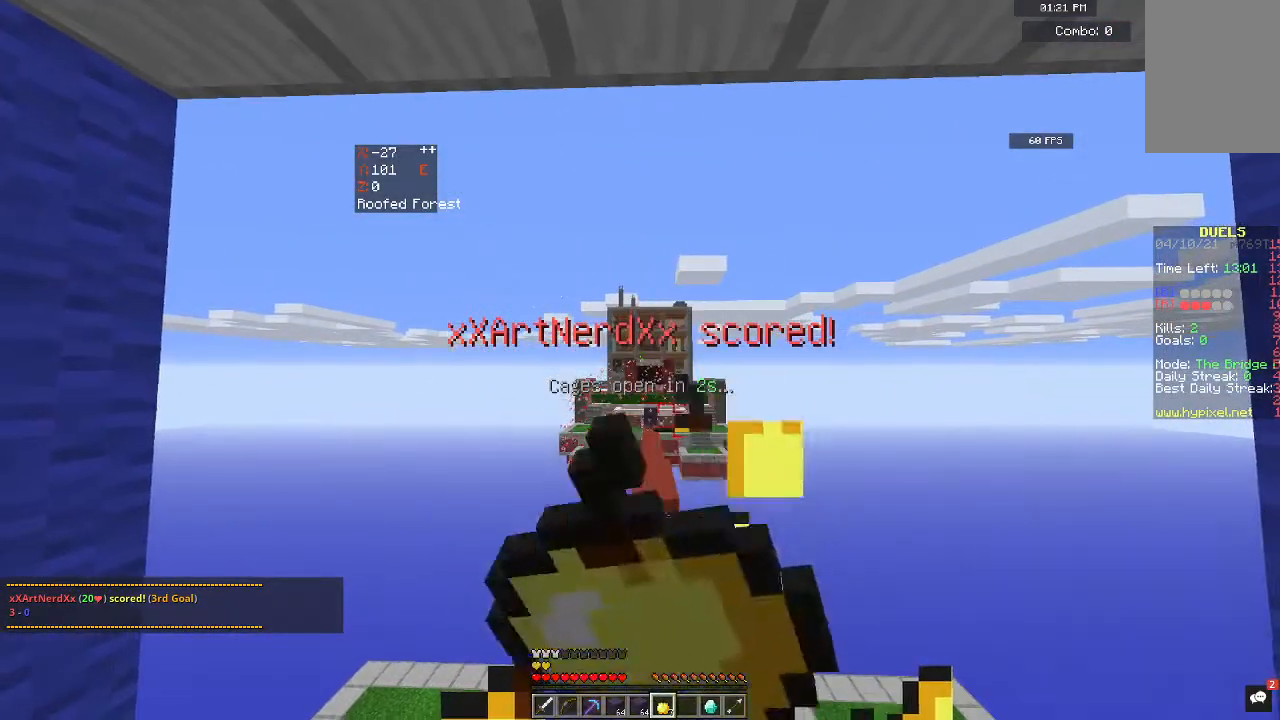
{"keys": ["w"], "mouse": ["right"], "events": []}
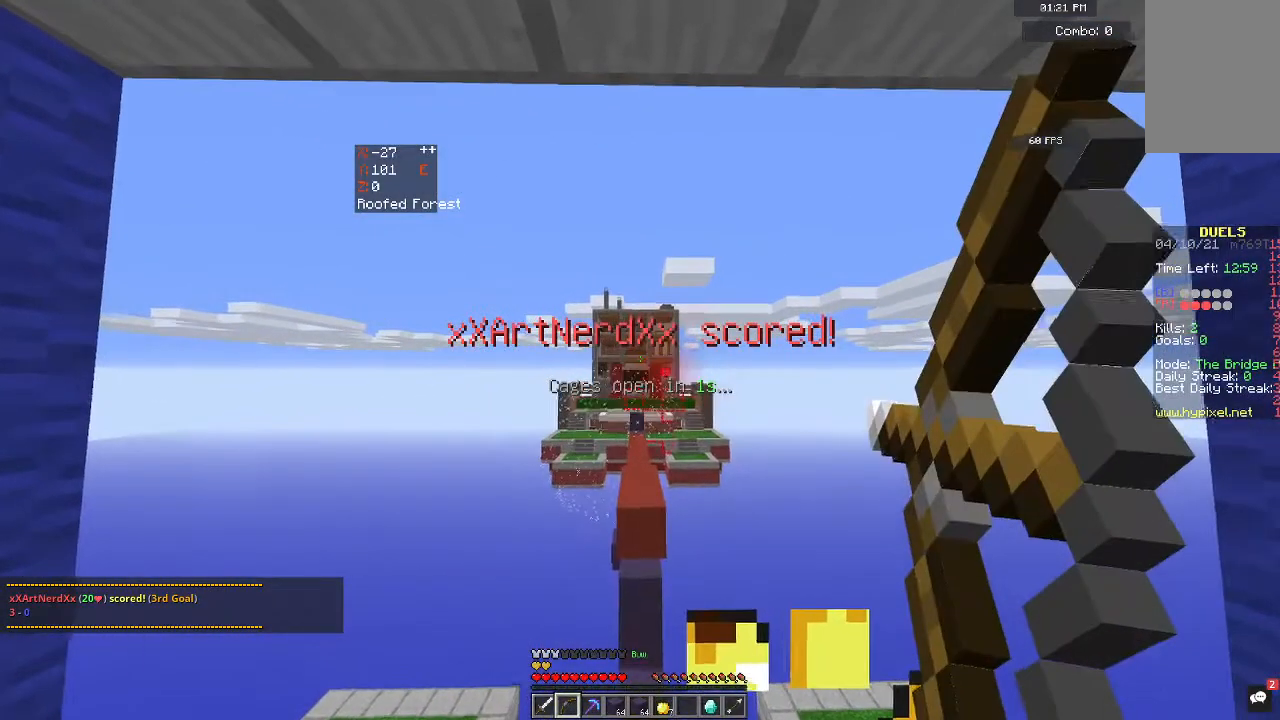
{"keys": ["w"], "mouse": ["right"], "events": []}
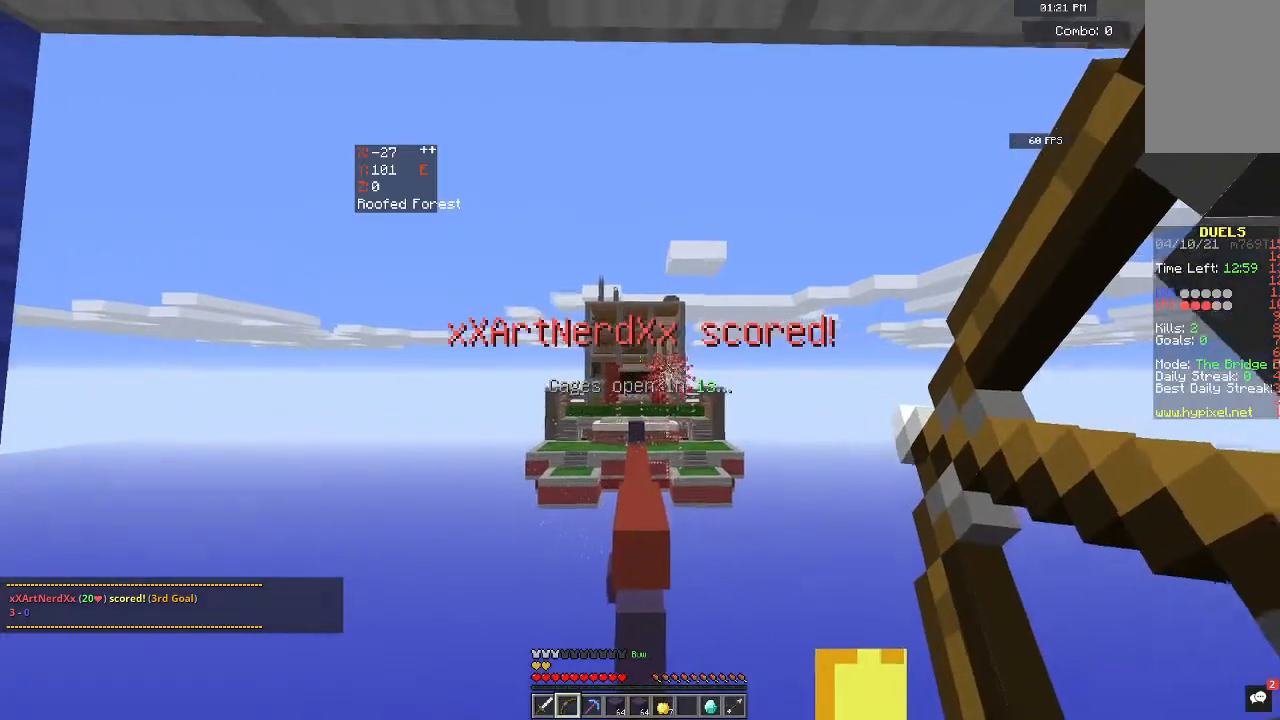
{"keys": ["w"], "mouse": ["right"], "events": []}
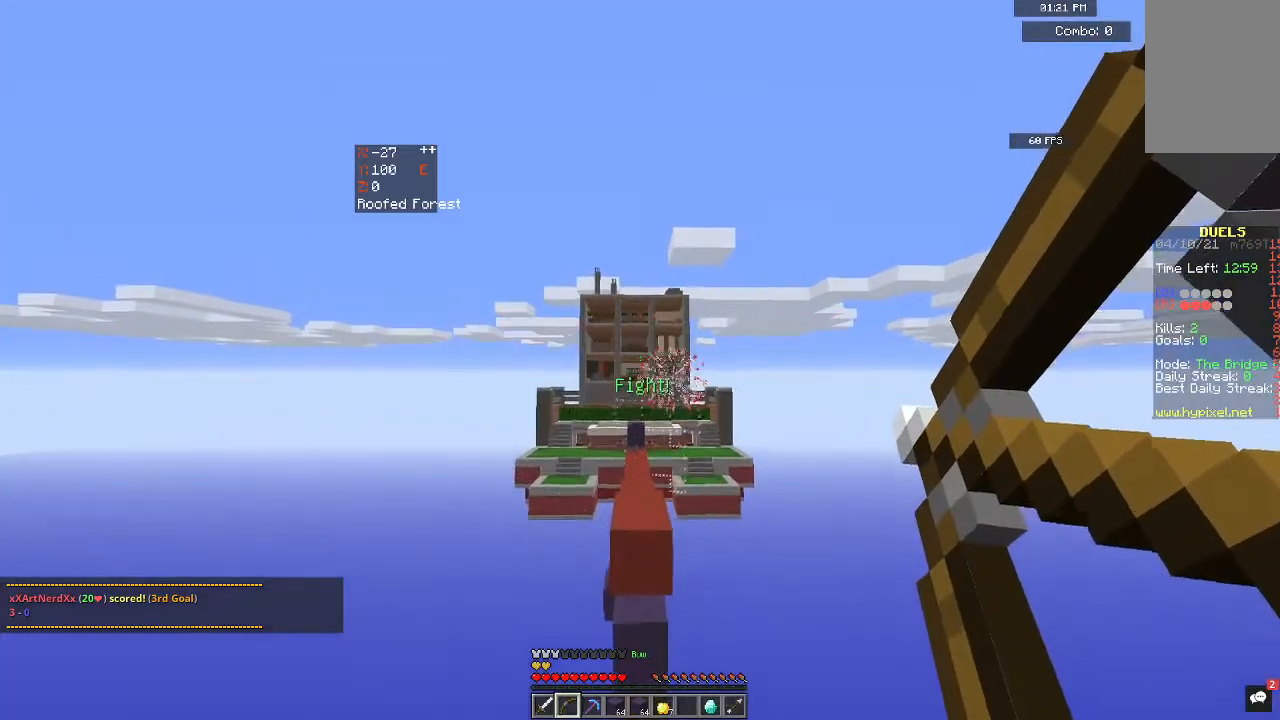
{"keys": [], "mouse": [], "events": [[300, "mouse_right", "up"], [433, "w", "up"]]}
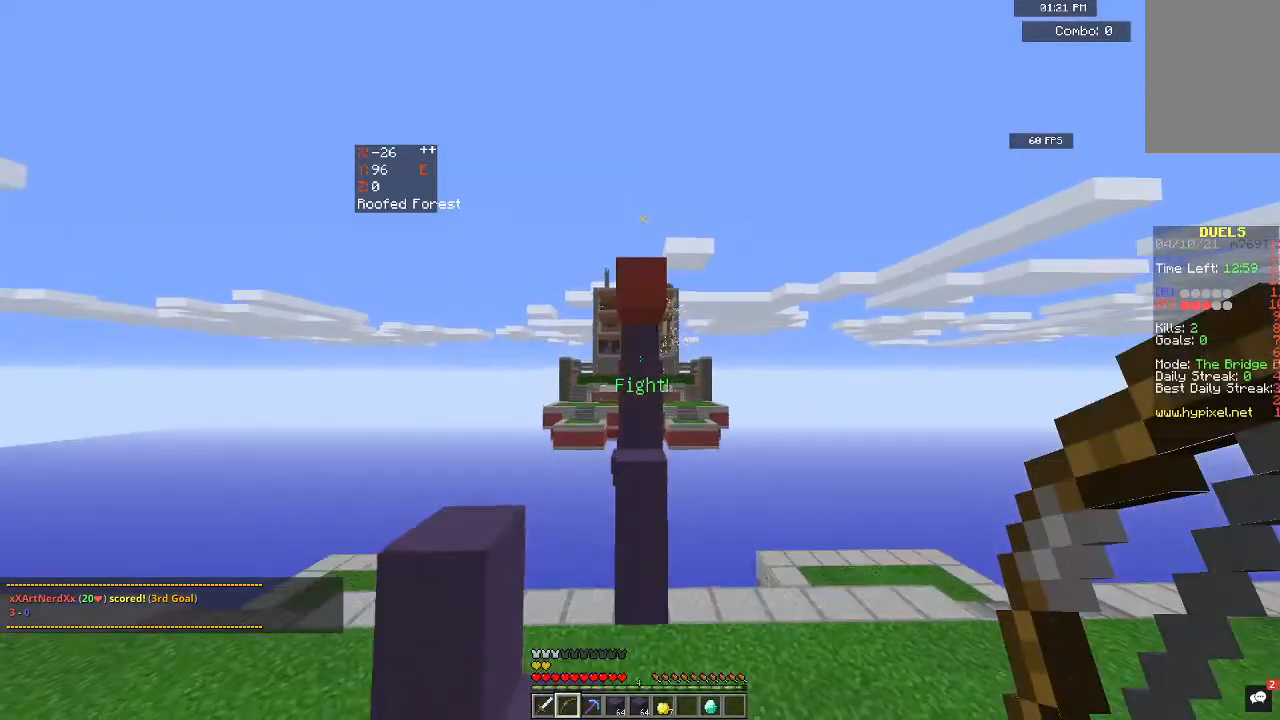
{"keys": [], "mouse": [], "events": []}
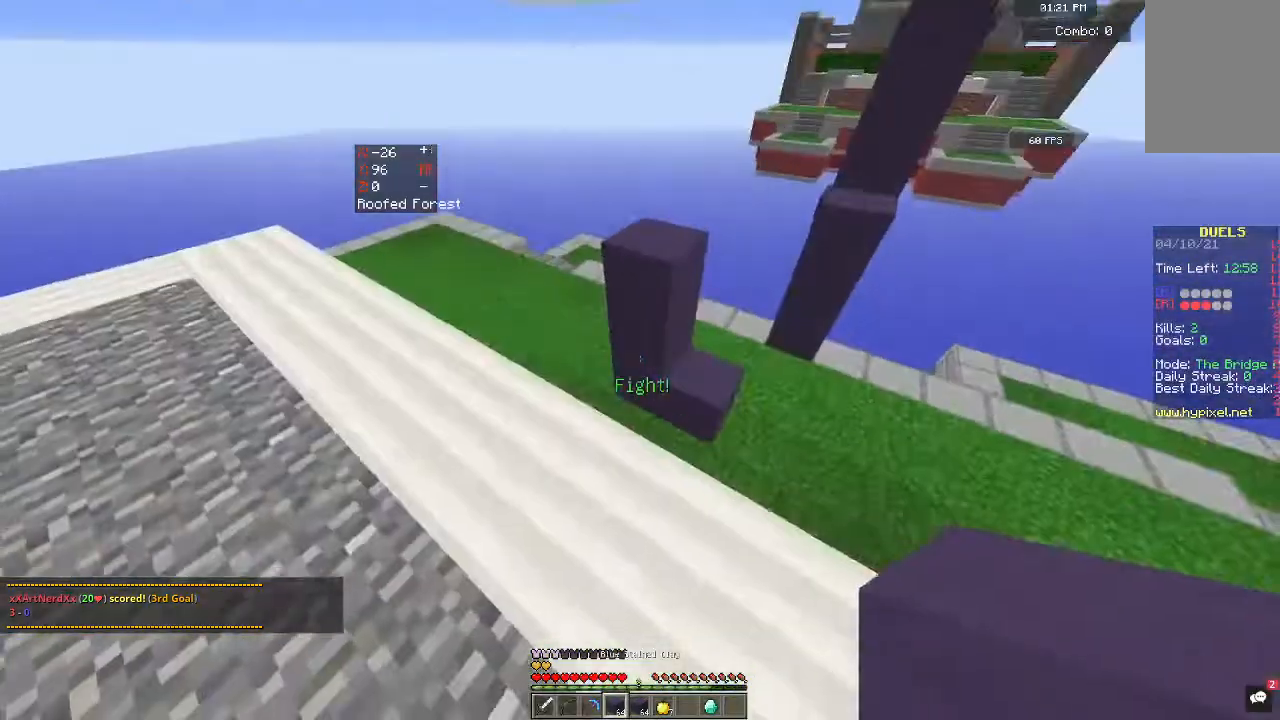
{"keys": ["space", "w"], "mouse": ["right"], "events": [[67, "w", "down"], [367, "mouse_right", "down"], [367, "space", "down"]]}
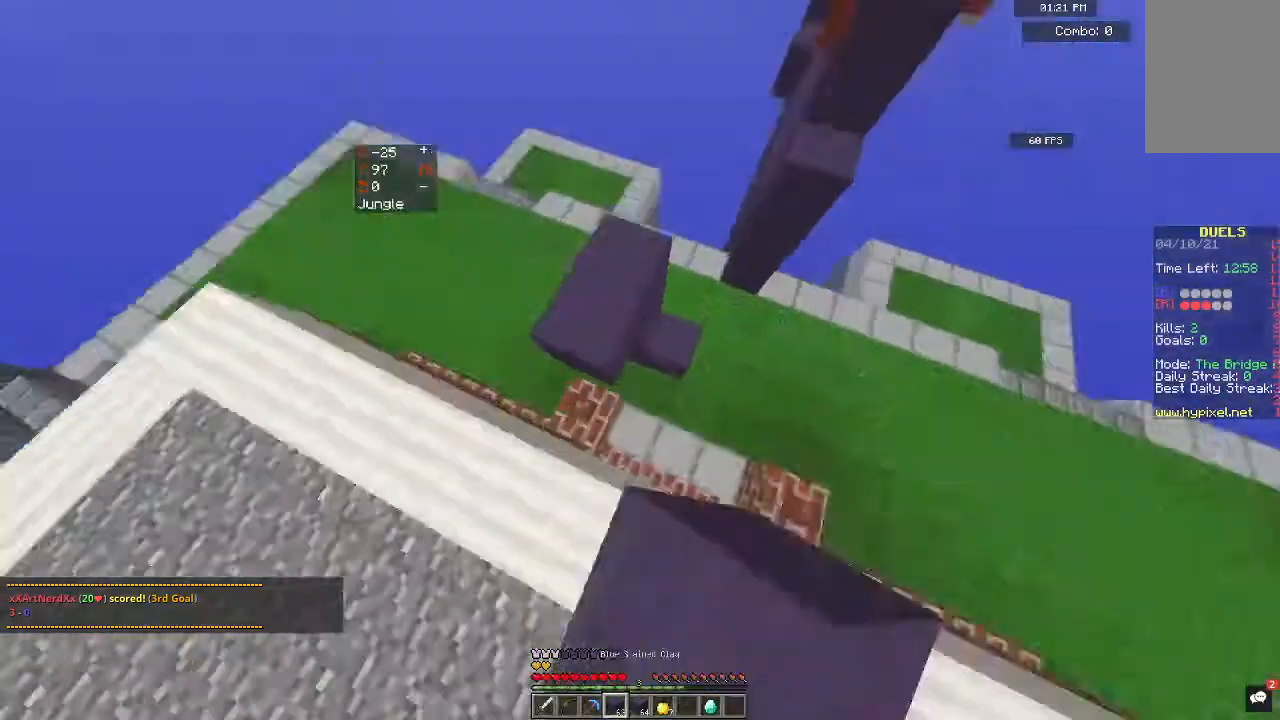
{"keys": ["space"], "mouse": ["right"], "events": [[33, "mouse_right", "up"], [100, "space", "up"], [133, "w", "up"], [333, "mouse_right", "down"], [433, "space", "down"]]}
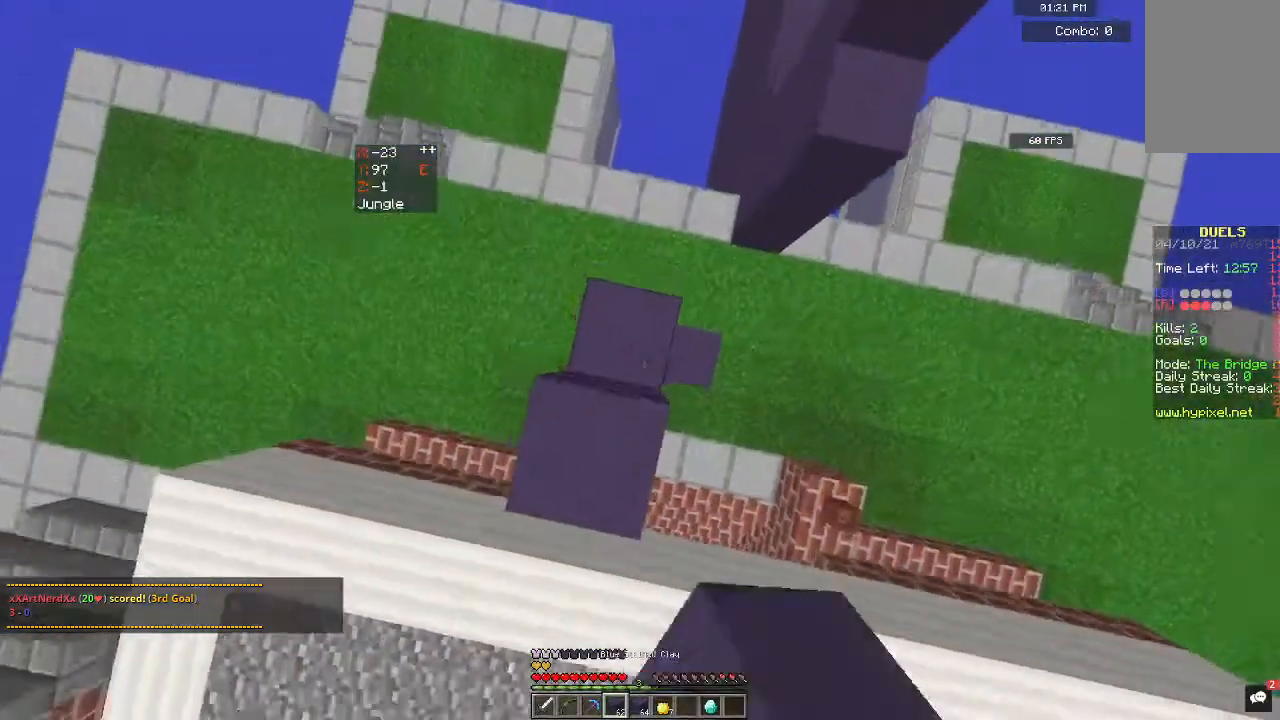
{"keys": ["space"], "mouse": [], "events": [[33, "mouse_right", "up"], [100, "mouse_right", "down"], [200, "s", "down"], [367, "s", "up"], [467, "mouse_right", "up"]]}
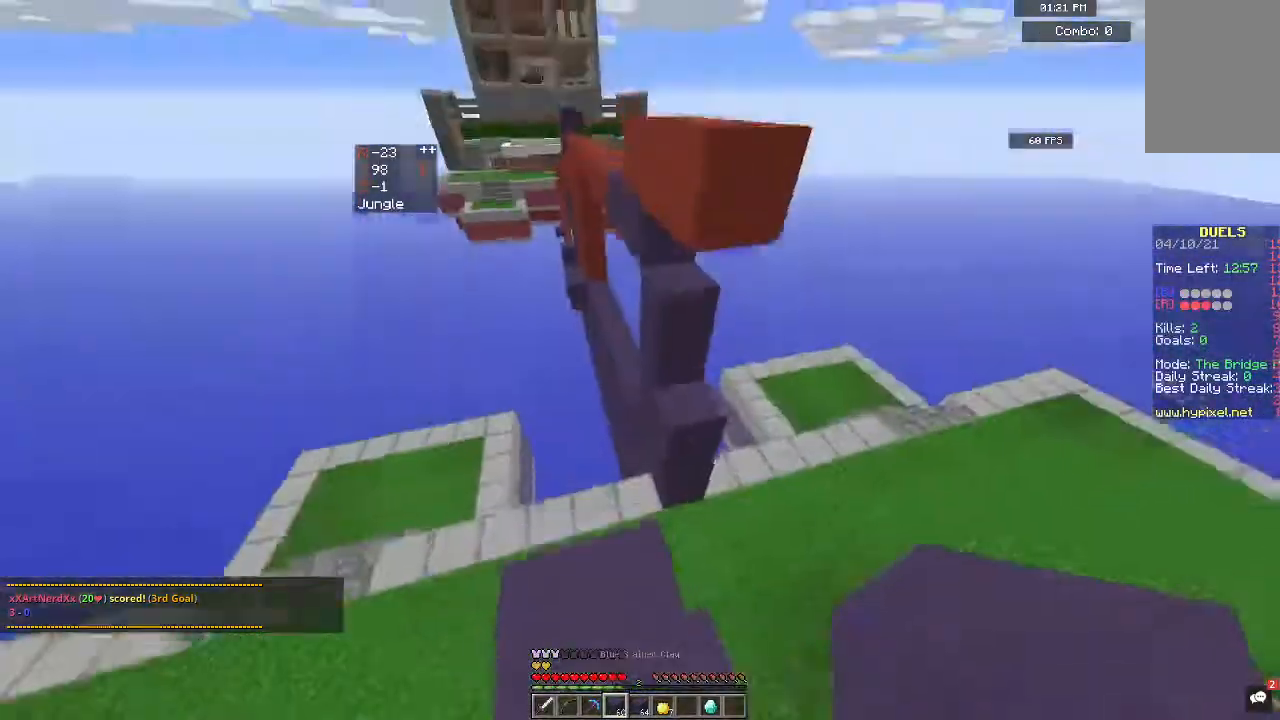
{"keys": ["space"], "mouse": [], "events": [[133, "mouse_right", "down"], [233, "w", "down"], [367, "mouse_right", "up"], [433, "w", "up"]]}